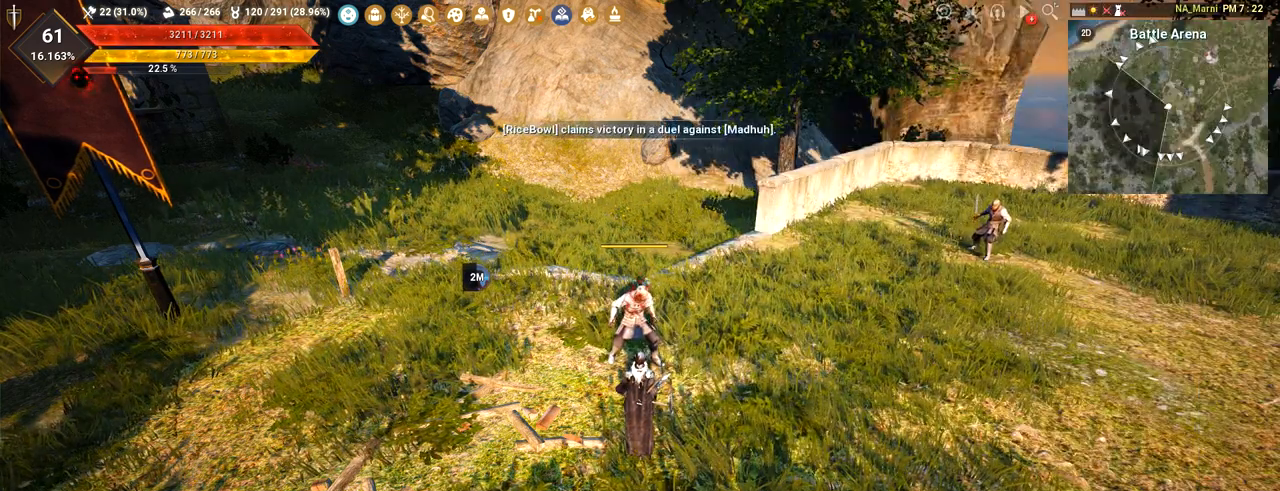
Gameplay with keyboard and mouse; each line is a JSON object with the keys and mouse buttons held at the frame after it. "events" lists presses ("down") and releases ("up") of "a", "c", "d", "e", "f", "q", "s", "shift", "space", "tab", "w", "mouse_left" and "mouse_right" between this image and that frame as [ms after this image, input, new state], when the widget could be followed in between. "mouse_left", "mouse_right" = the "left", "right" buttons of the "mouse" list. No other keys are recorded. Mouse movement is not recorded.
{"keys": [], "mouse": [], "events": [[184, "d", "down"], [350, "d", "up"]]}
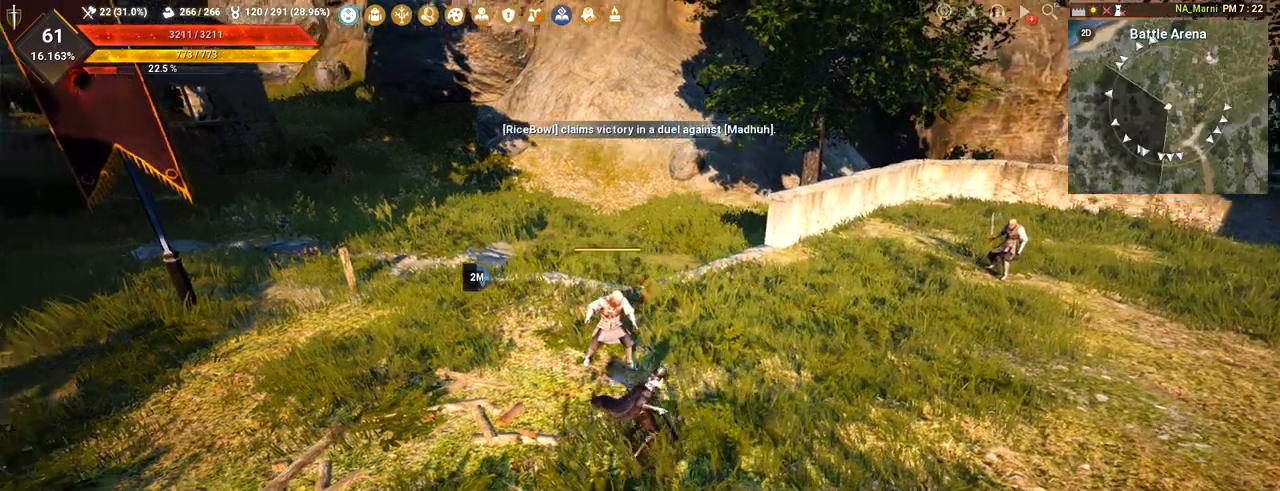
{"keys": [], "mouse": [], "events": [[350, "mouse_left", "down"], [433, "mouse_left", "up"]]}
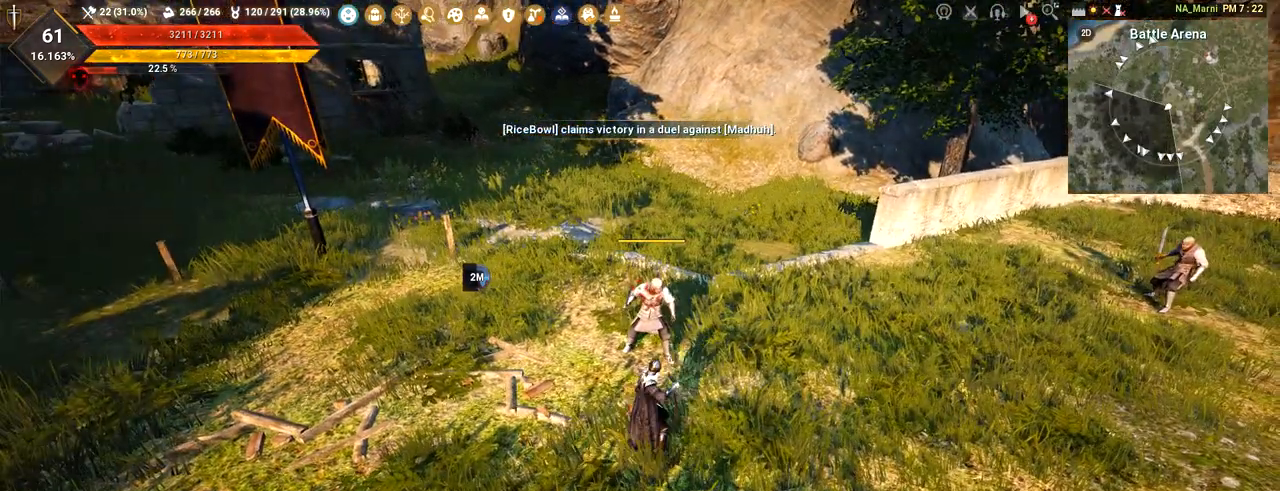
{"keys": [], "mouse": [], "events": [[300, "d", "down"], [334, "d", "up"]]}
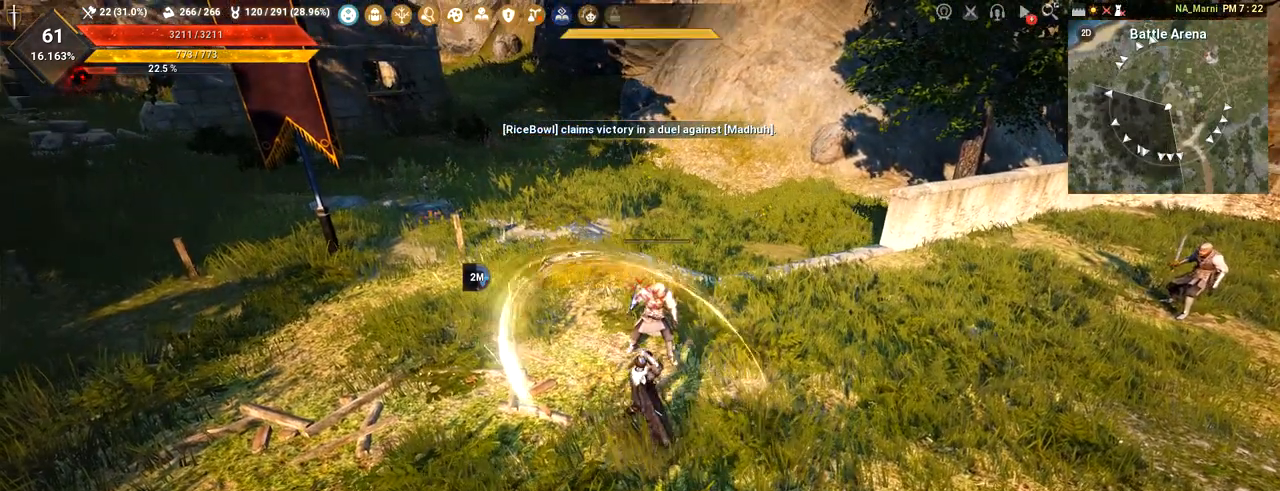
{"keys": [], "mouse": [], "events": [[50, "d", "down"], [383, "d", "up"]]}
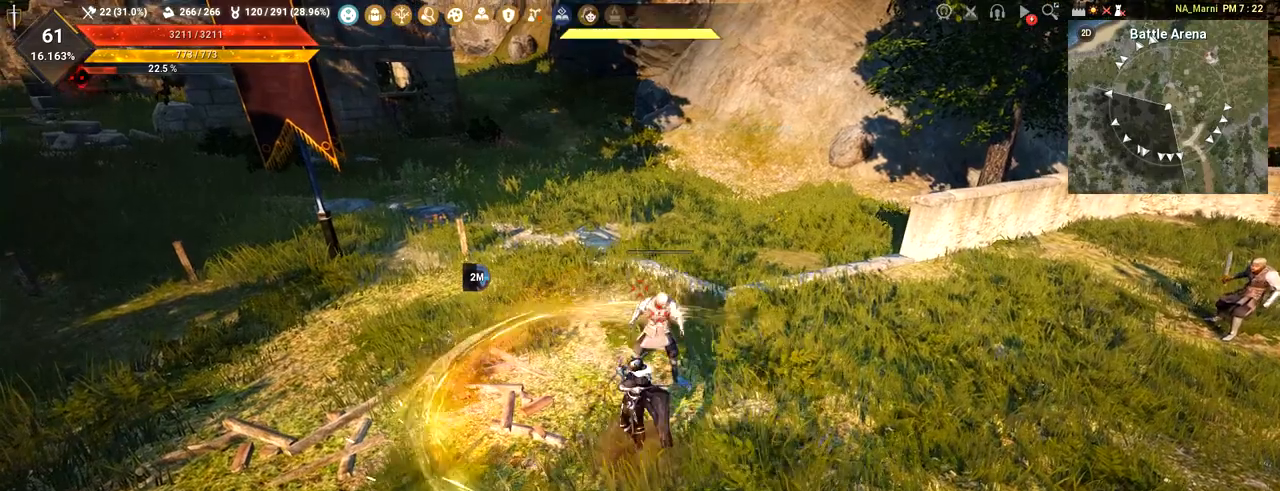
{"keys": [], "mouse": [], "events": []}
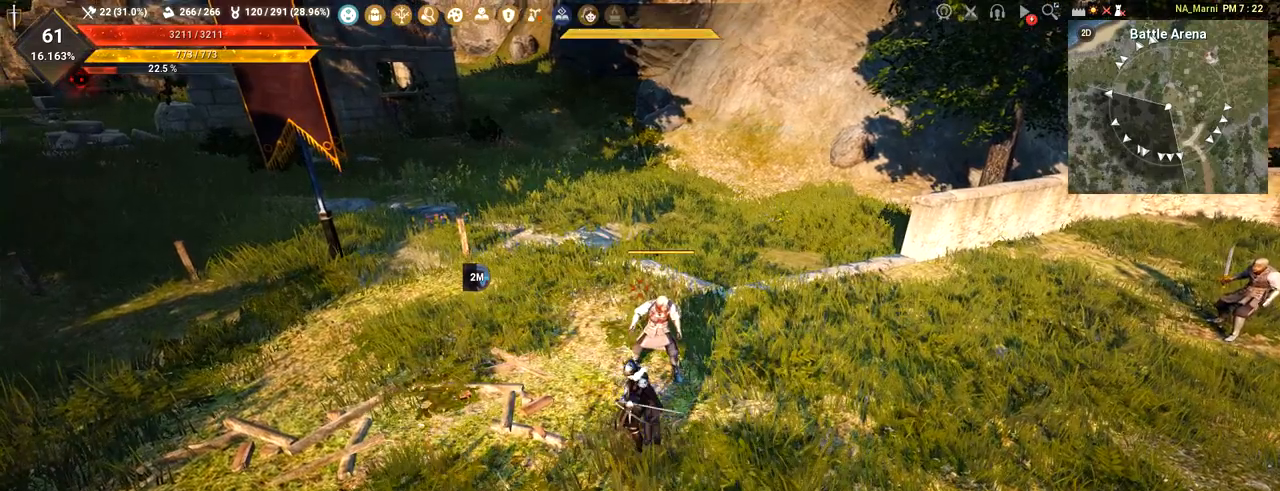
{"keys": ["d"], "mouse": [], "events": [[450, "d", "down"]]}
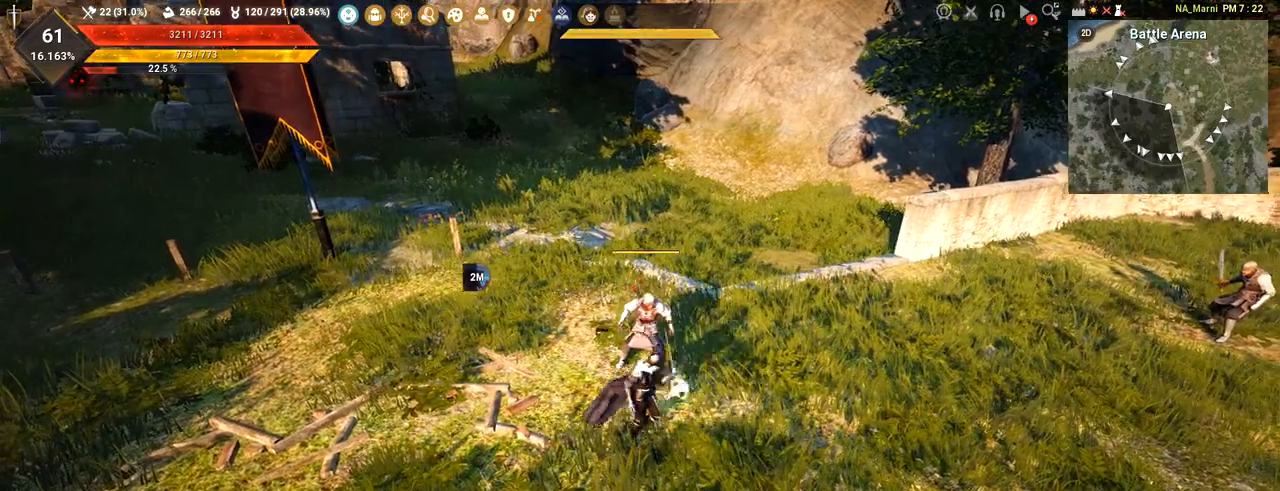
{"keys": [], "mouse": [], "events": [[67, "s", "down"], [134, "d", "up"], [184, "s", "up"]]}
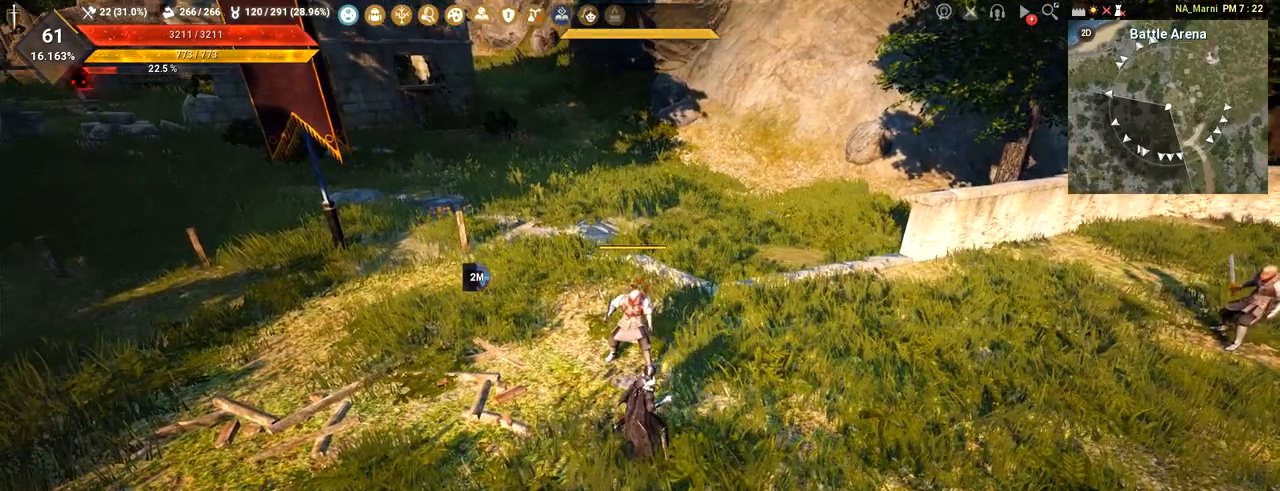
{"keys": [], "mouse": [], "events": []}
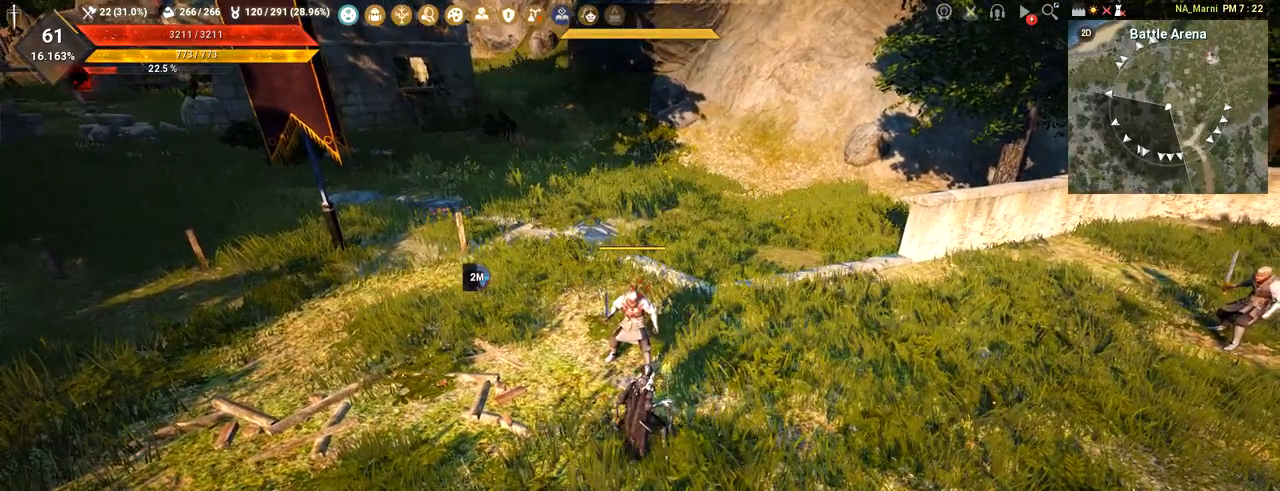
{"keys": [], "mouse": [], "events": []}
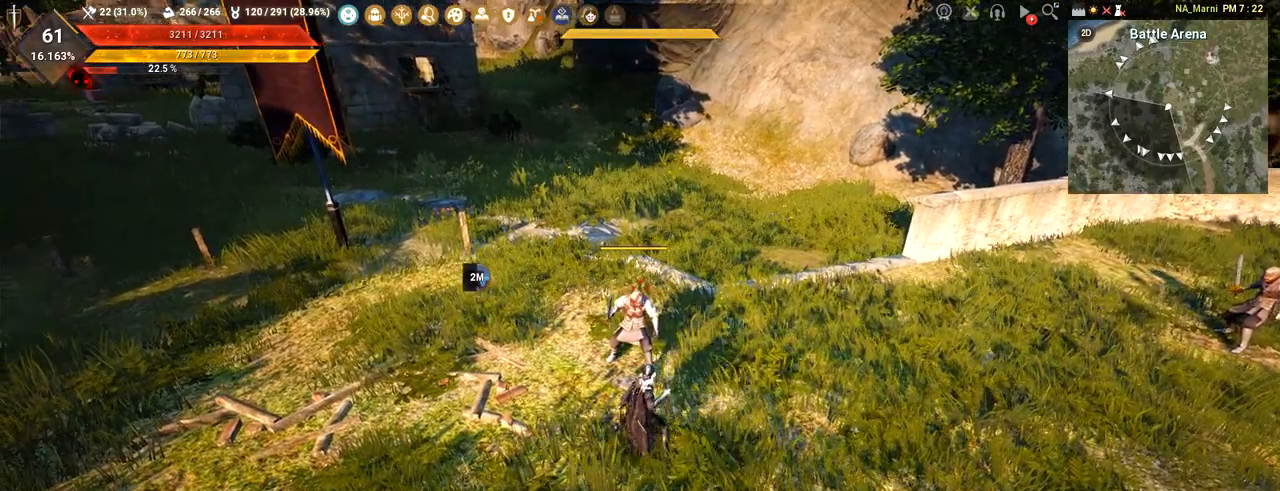
{"keys": [], "mouse": [], "events": []}
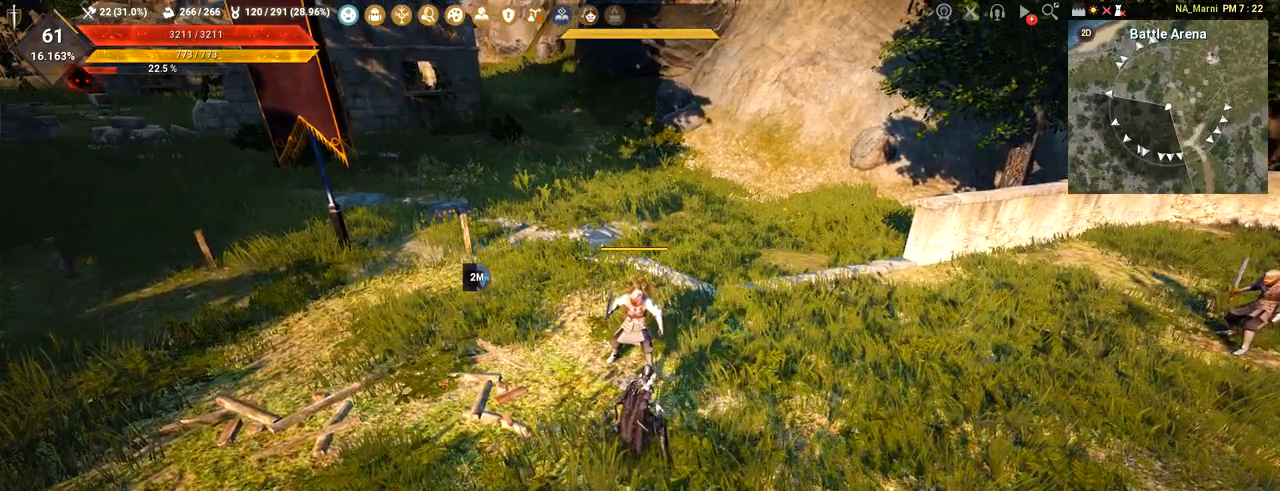
{"keys": [], "mouse": ["right"], "events": [[167, "mouse_right", "down"]]}
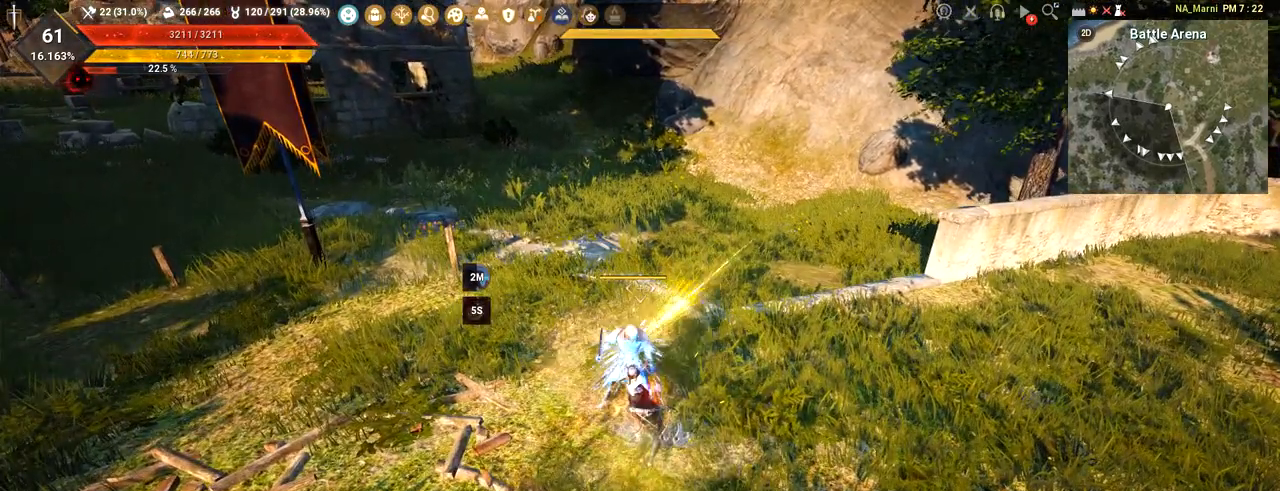
{"keys": [], "mouse": ["right"], "events": []}
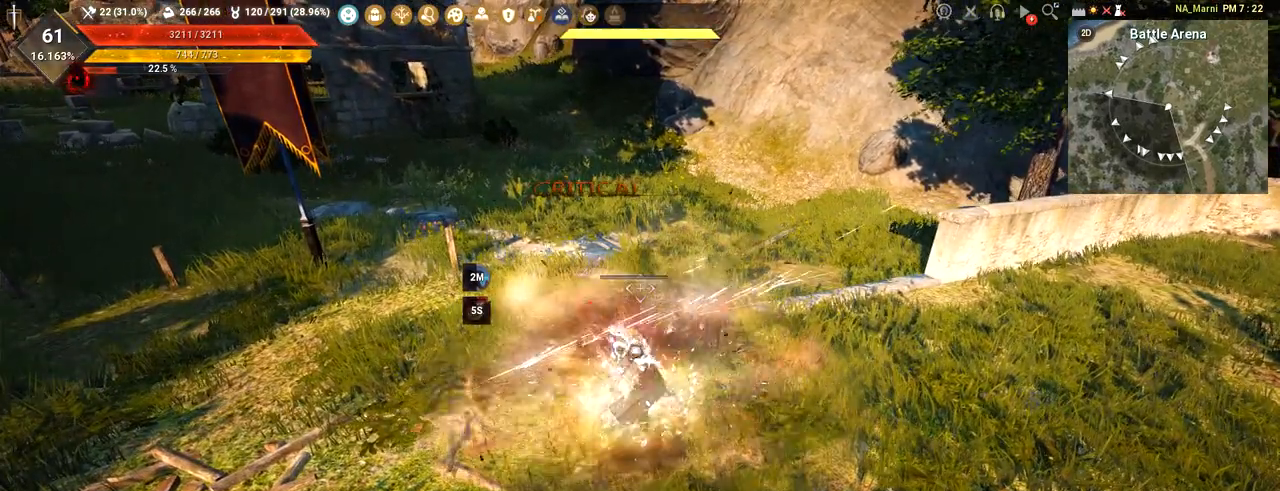
{"keys": [], "mouse": ["right"], "events": []}
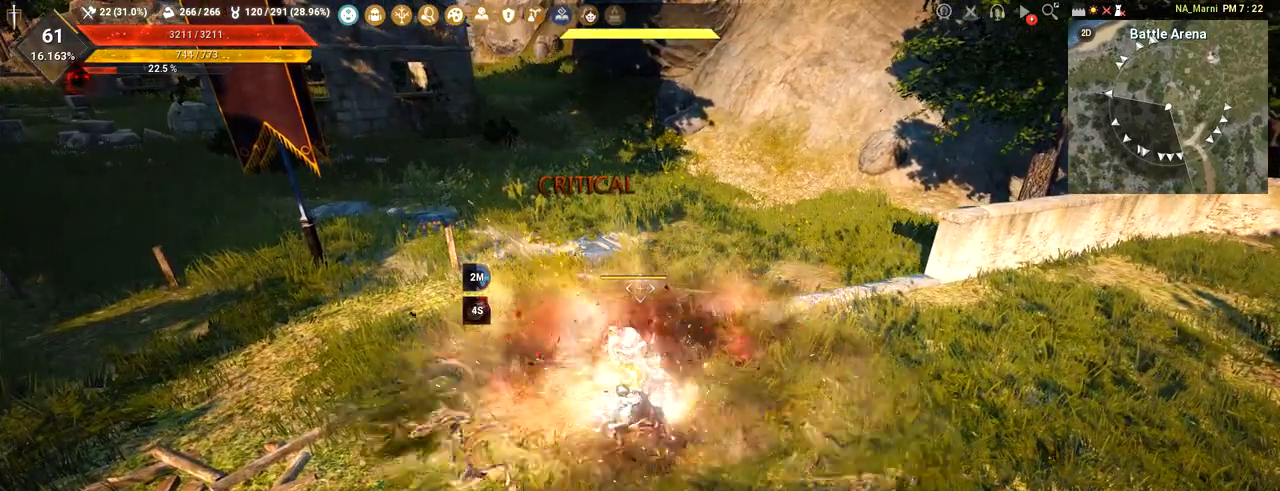
{"keys": [], "mouse": ["right"], "events": []}
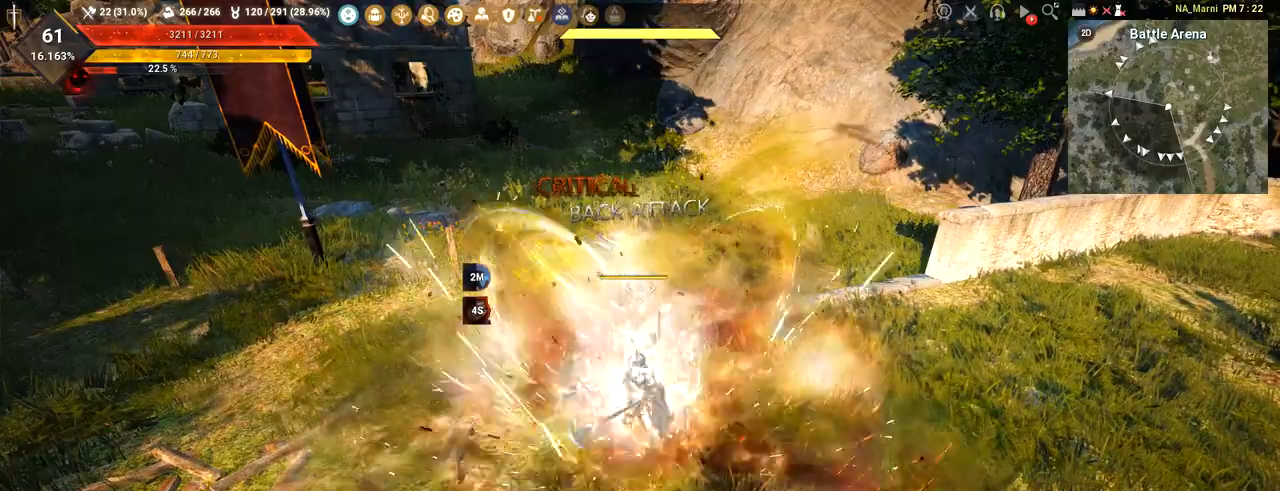
{"keys": [], "mouse": ["right"], "events": []}
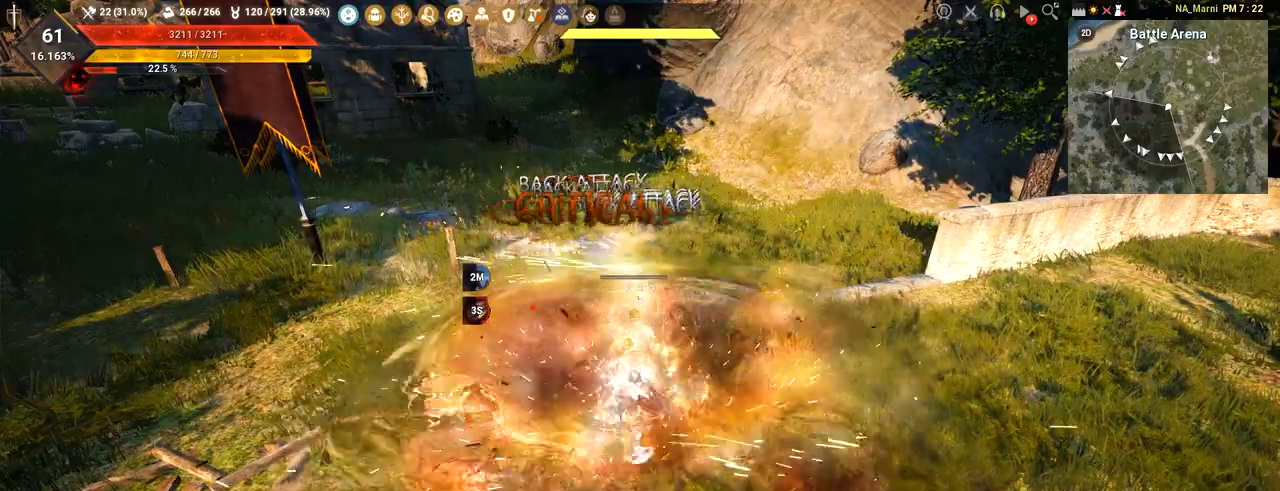
{"keys": [], "mouse": ["right"], "events": []}
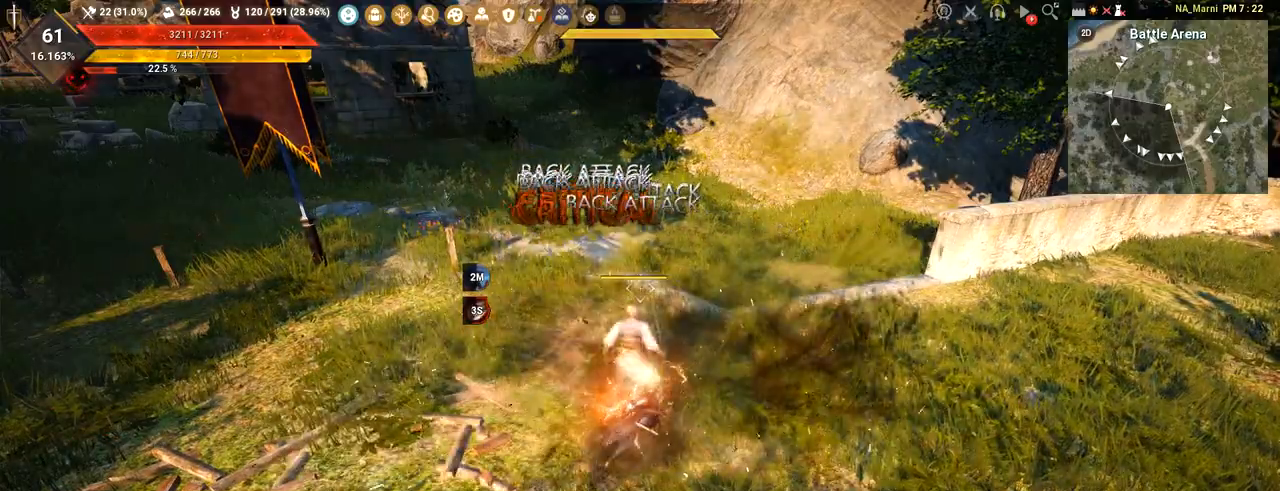
{"keys": [], "mouse": [], "events": [[84, "mouse_right", "up"]]}
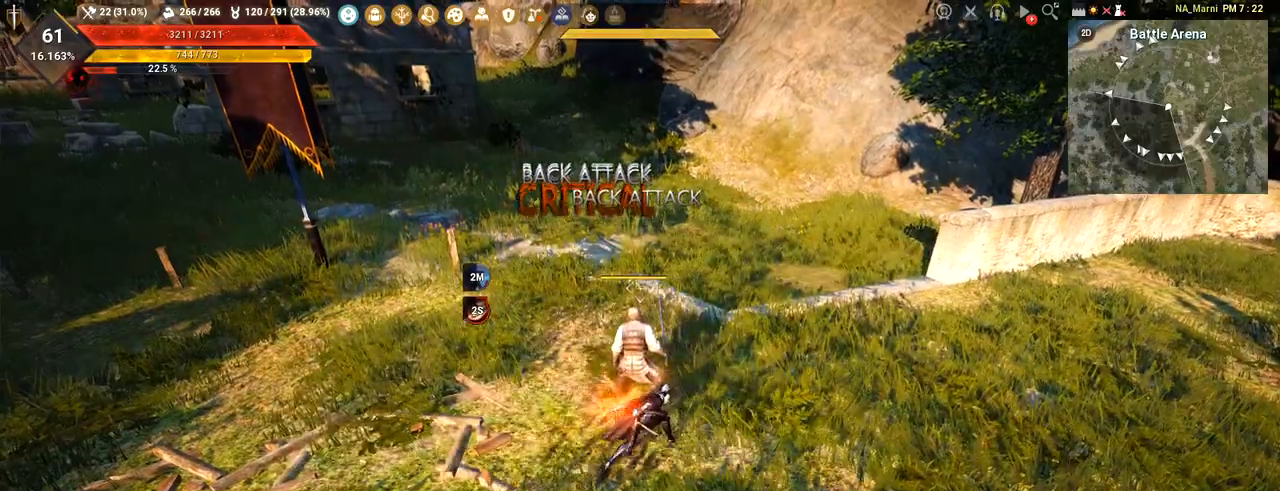
{"keys": [], "mouse": [], "events": []}
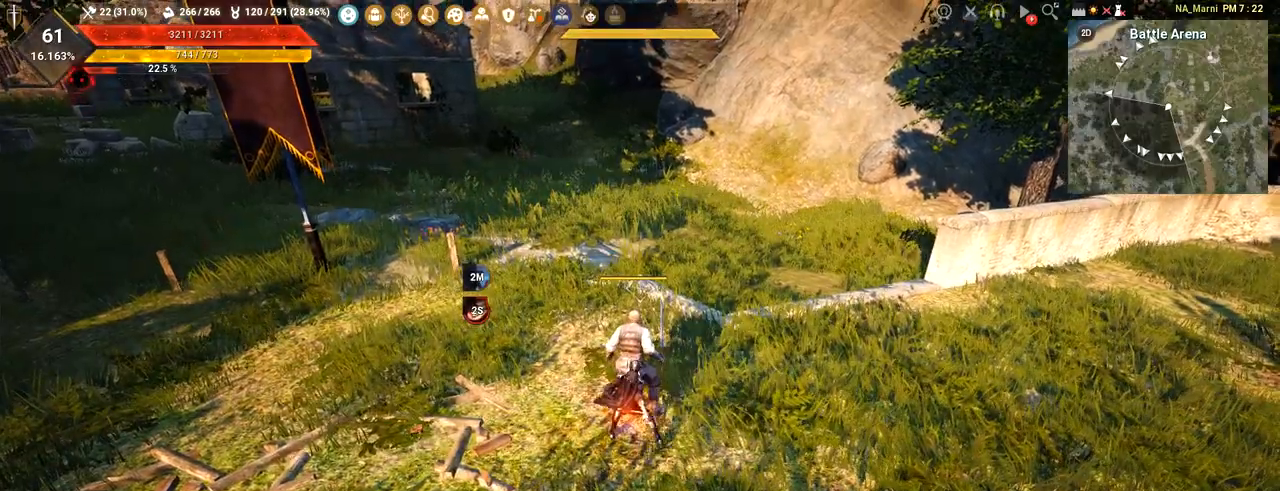
{"keys": [], "mouse": [], "events": []}
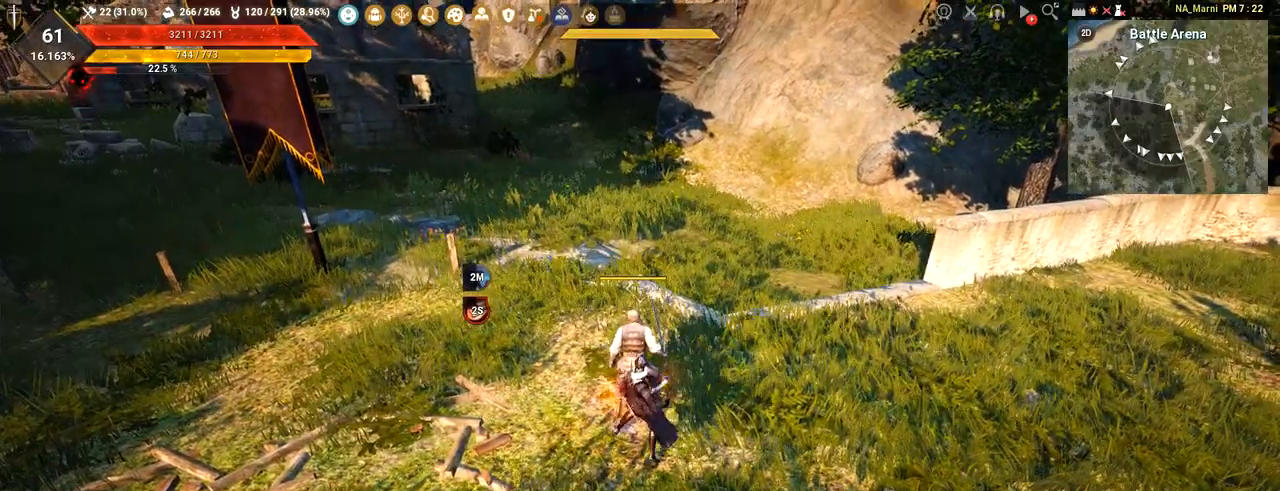
{"keys": [], "mouse": [], "events": []}
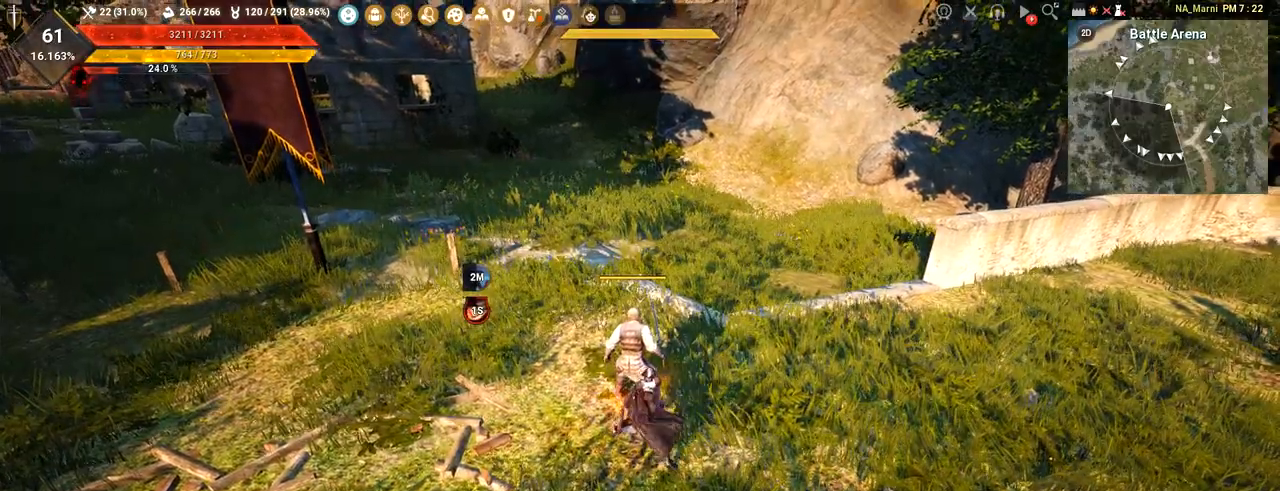
{"keys": ["d"], "mouse": [], "events": [[301, "d", "down"]]}
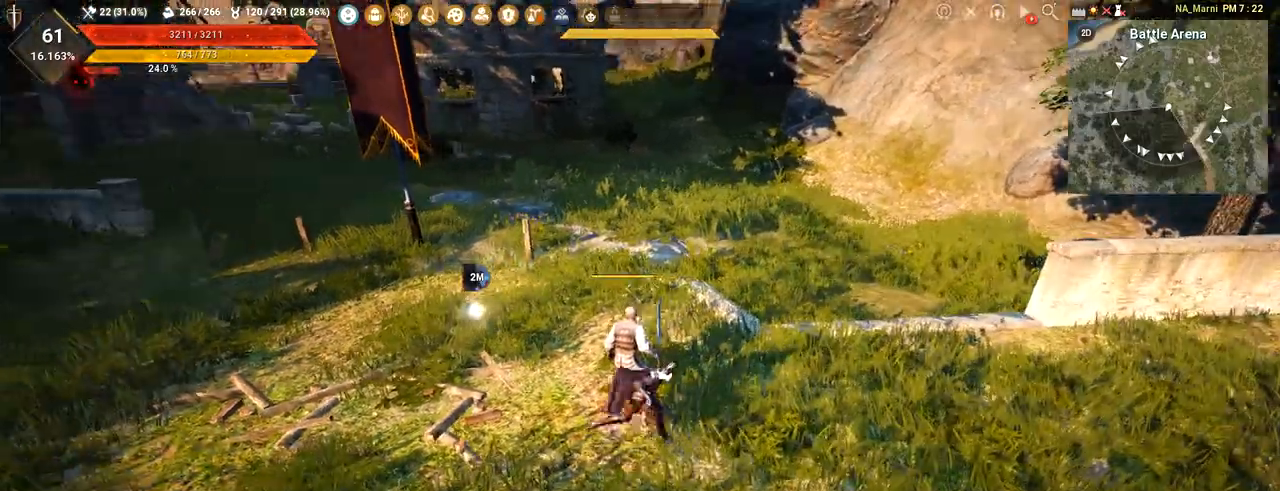
{"keys": ["d"], "mouse": [], "events": []}
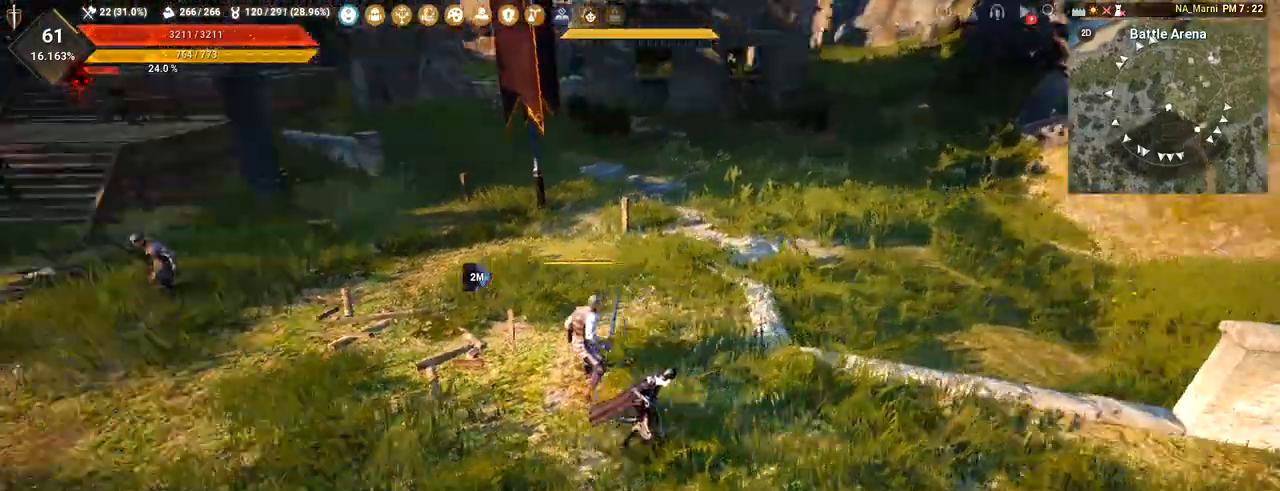
{"keys": ["a"], "mouse": [], "events": [[84, "d", "up"], [117, "a", "down"]]}
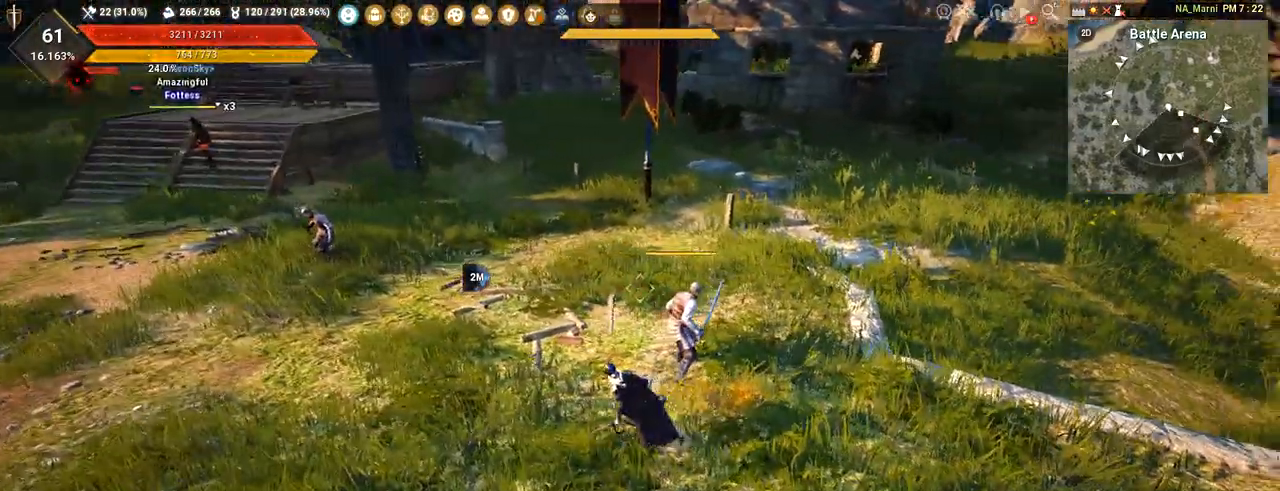
{"keys": [], "mouse": [], "events": [[67, "a", "up"]]}
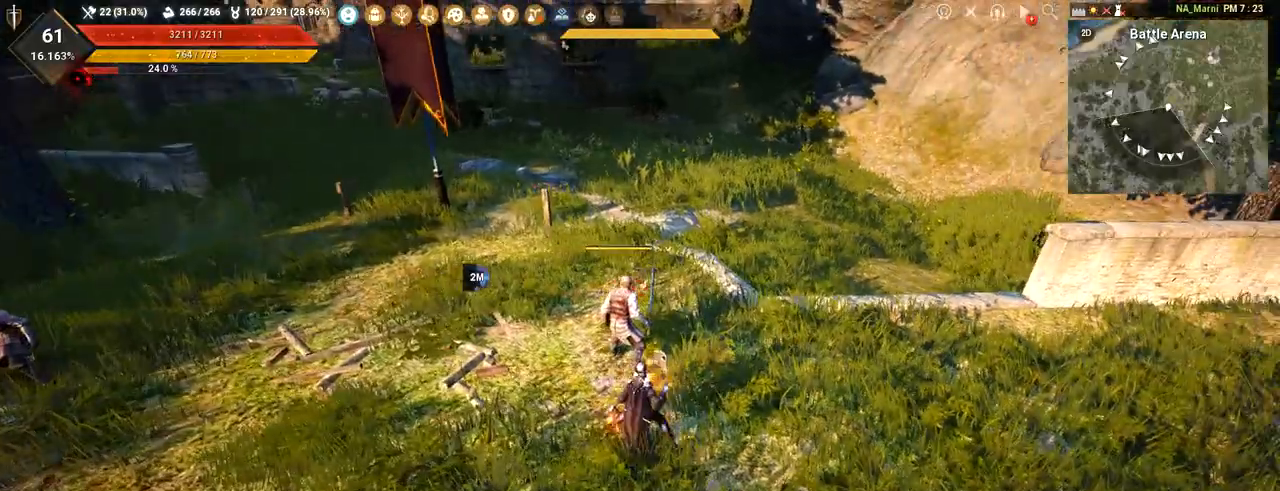
{"keys": [], "mouse": ["right"], "events": [[17, "mouse_right", "down"]]}
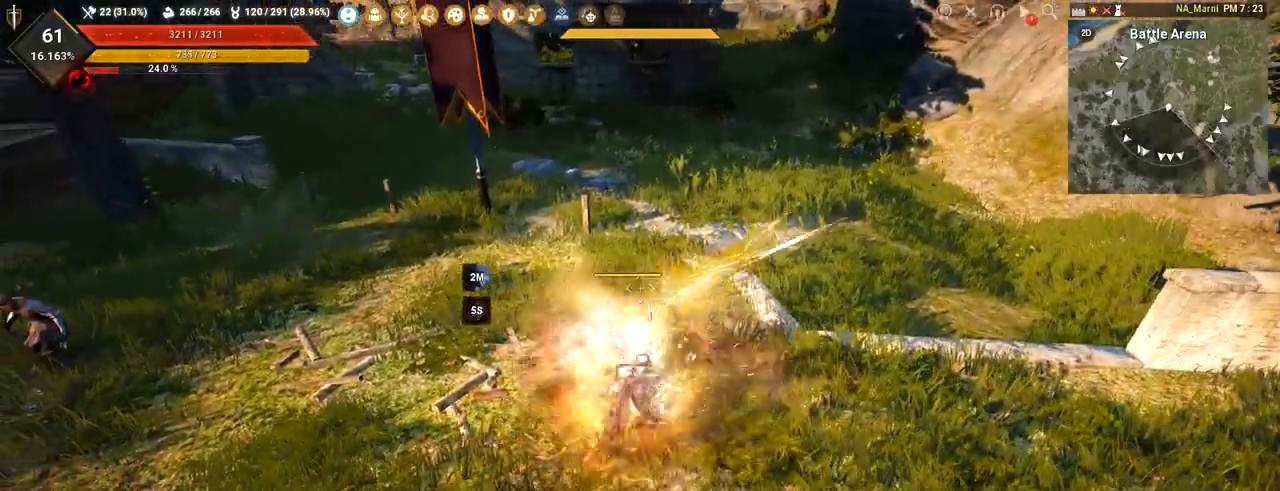
{"keys": [], "mouse": ["right"], "events": []}
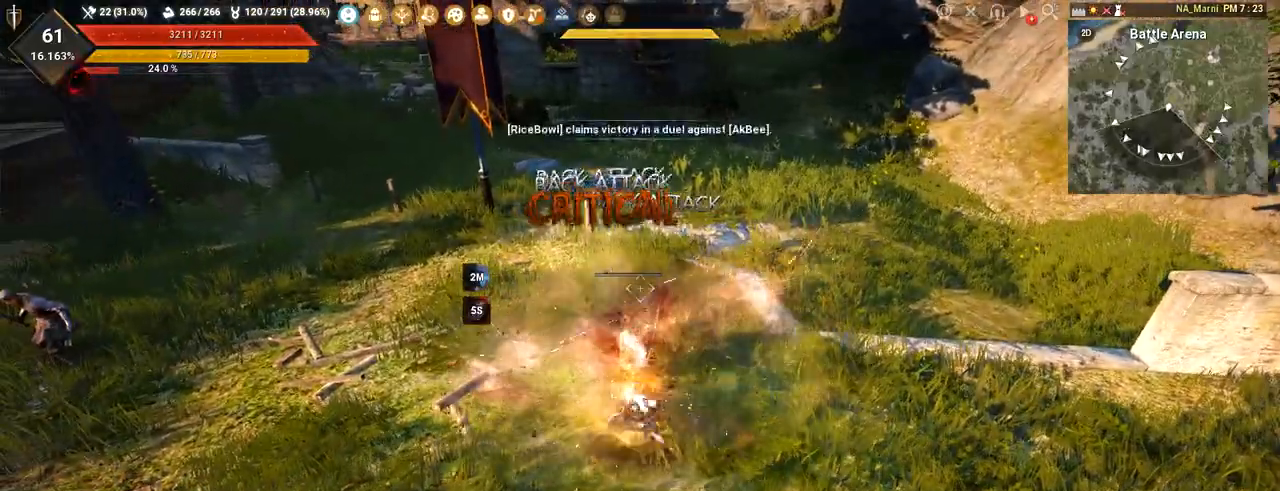
{"keys": [], "mouse": ["right"], "events": []}
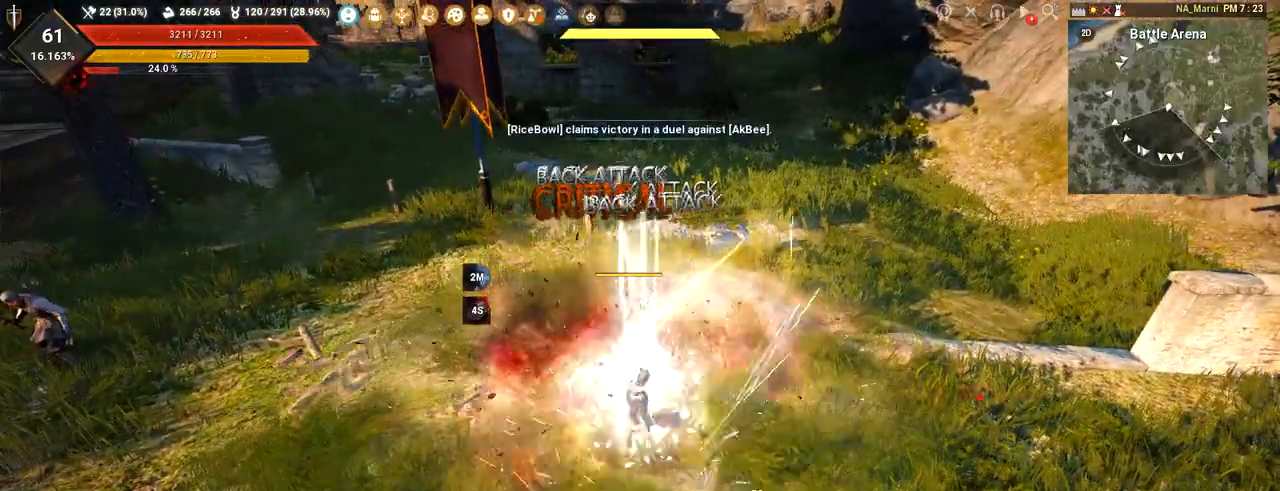
{"keys": [], "mouse": ["right"], "events": []}
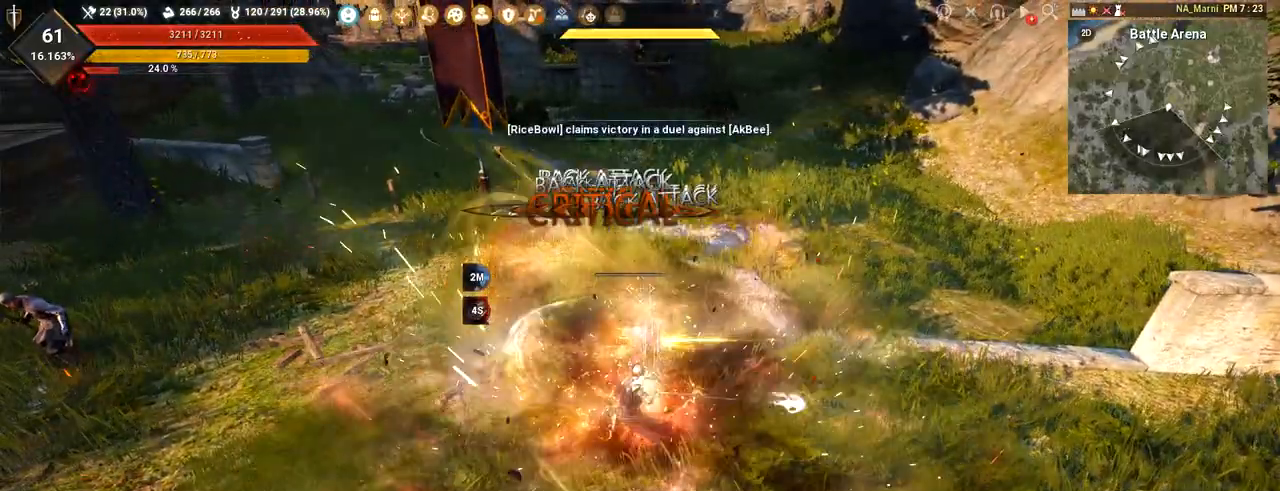
{"keys": [], "mouse": ["right"], "events": []}